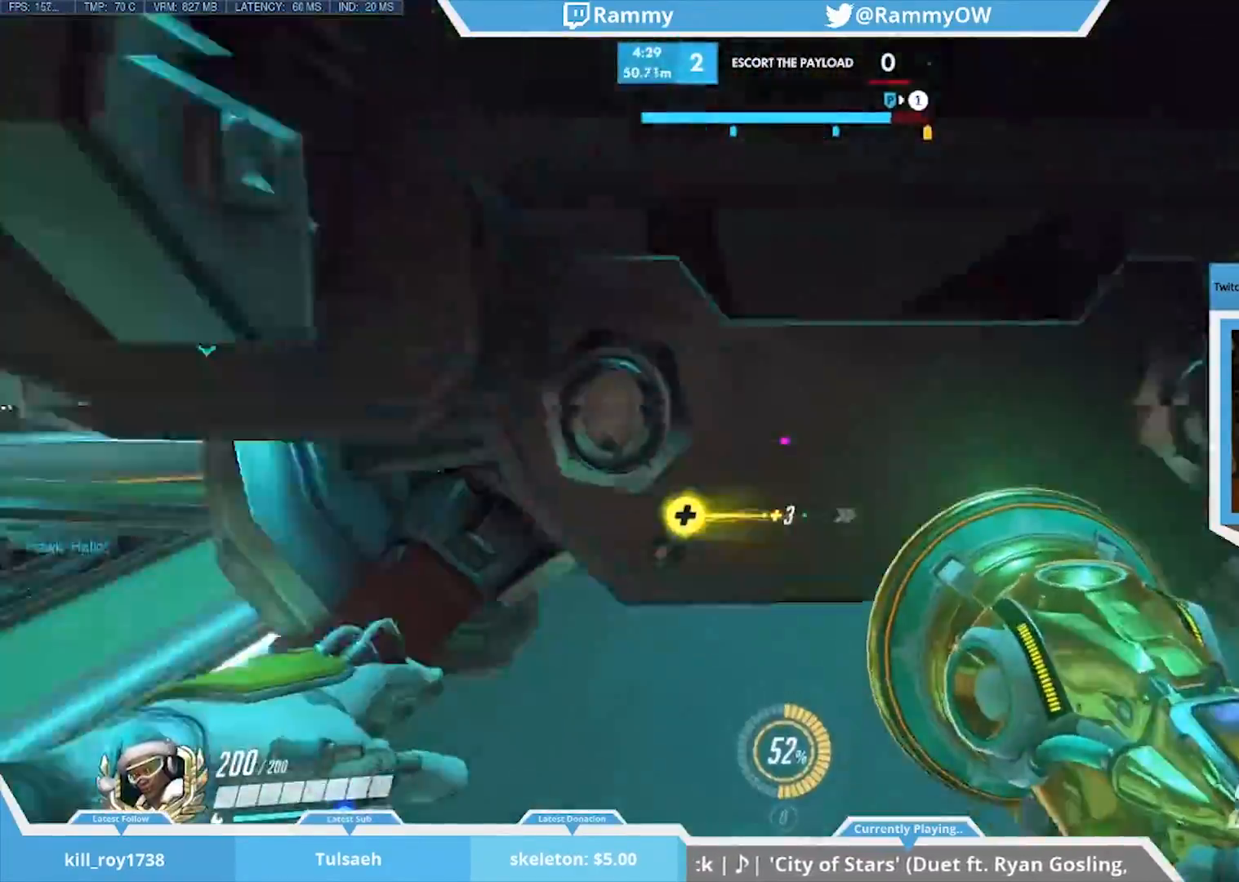
Gameplay with keyboard and mouse; each line is a JSON object with the keys and mouse buttons held at the frame after it. "events" lists presses ("down") and releases ("up") of "1", "2", "3", "4", "5", "a", "alt", "c", "caps_lock", "d", "r", "s", "shift", "space", "tab", "v", "w", "x", "mouse_left", "mouse_middle", "mouse_right", "mouse_mb4", "mouse_mb5", "mouse_wheel_up" and "mouse_wheel_down" between this image and that frame as [ms after this image, input, new state], when the widget could be followed in between. "mouse_left", "mouse_middle", "mouse_right", "mouse_mb4", "mouse_mb5", "mouse_wheel_up", "mouse_wheel_down" = the "left", "middle", "right", "mb4", "mb5", "wheel_up", "wheel_down" buttons of the "mouse" list. No other keys are recorded. Mouse movement is not recorded. Not read: e f g q t z.
{"keys": [], "mouse": [], "events": [[167, "a", "down"], [450, "a", "up"], [450, "w", "up"]]}
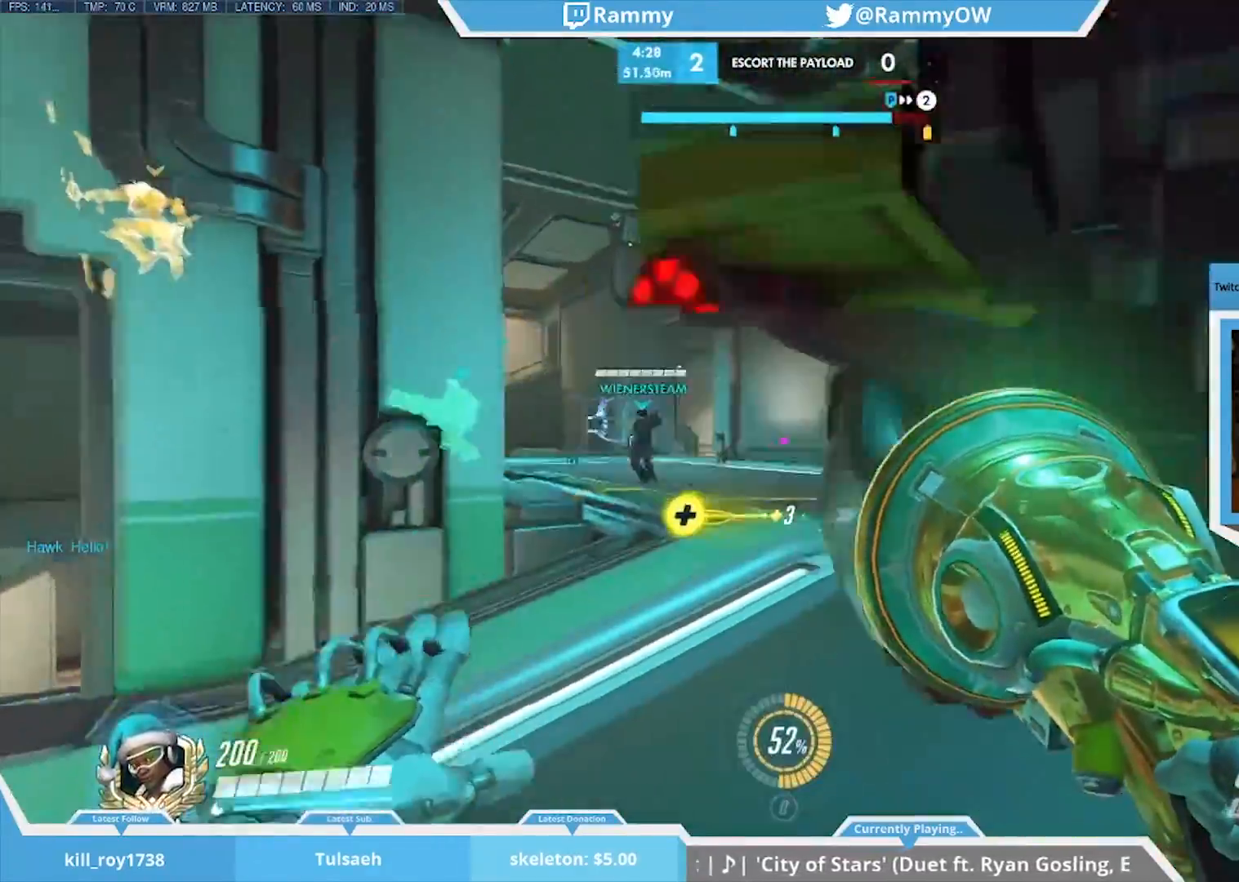
{"keys": [], "mouse": [], "events": [[267, "d", "down"], [317, "mouse_wheel_down", "down"], [367, "d", "up"], [417, "mouse_wheel_down", "up"]]}
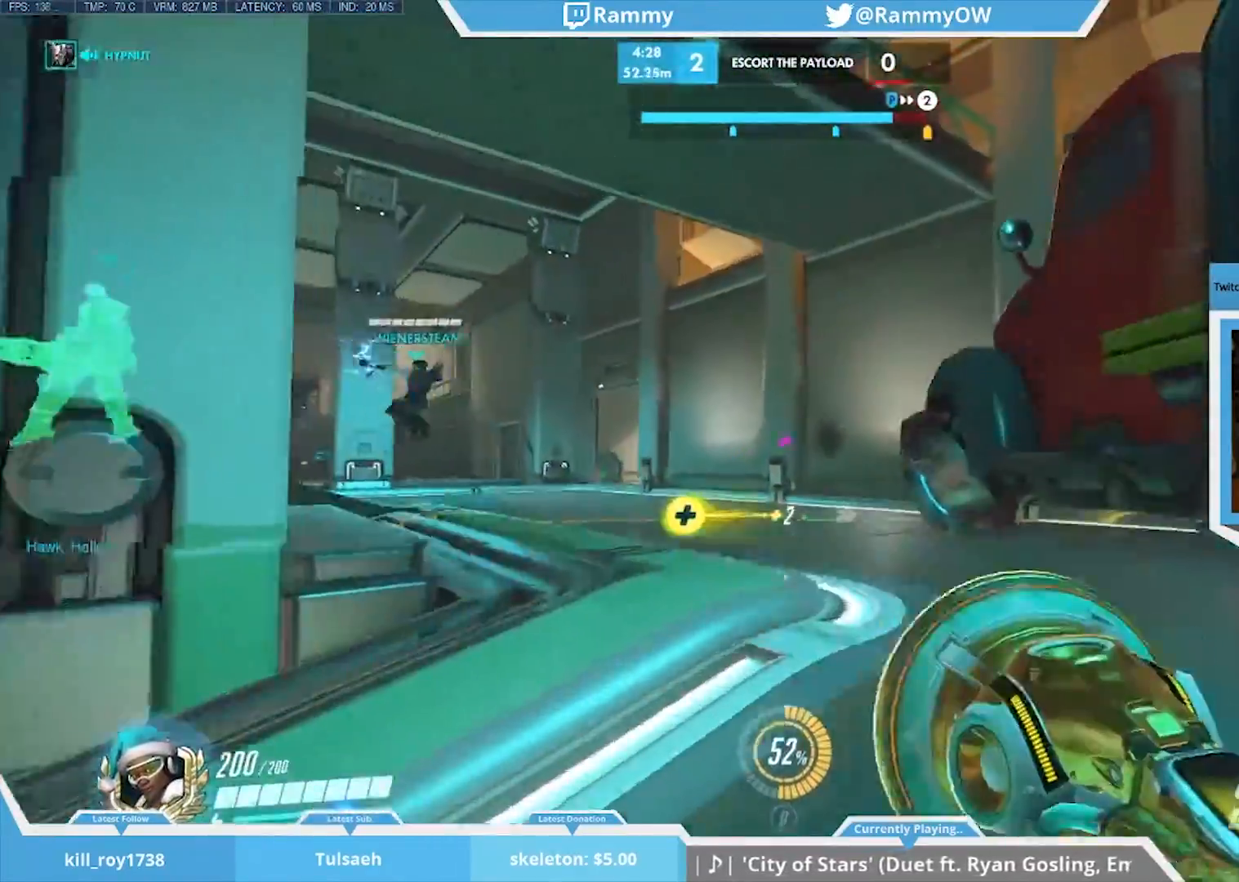
{"keys": [], "mouse": ["wheel_down"], "events": [[483, "mouse_wheel_down", "down"]]}
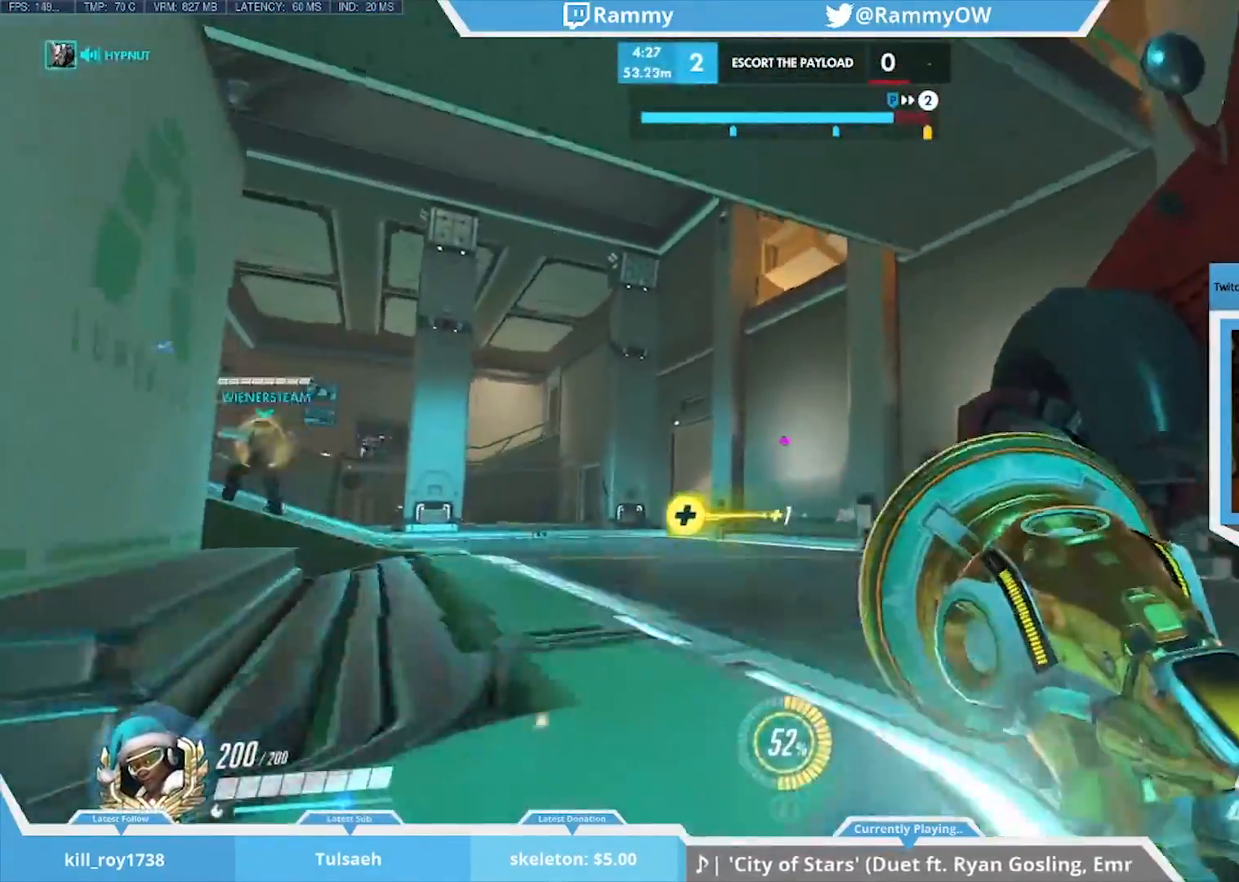
{"keys": ["w"], "mouse": [], "events": [[67, "mouse_wheel_down", "up"], [450, "w", "down"]]}
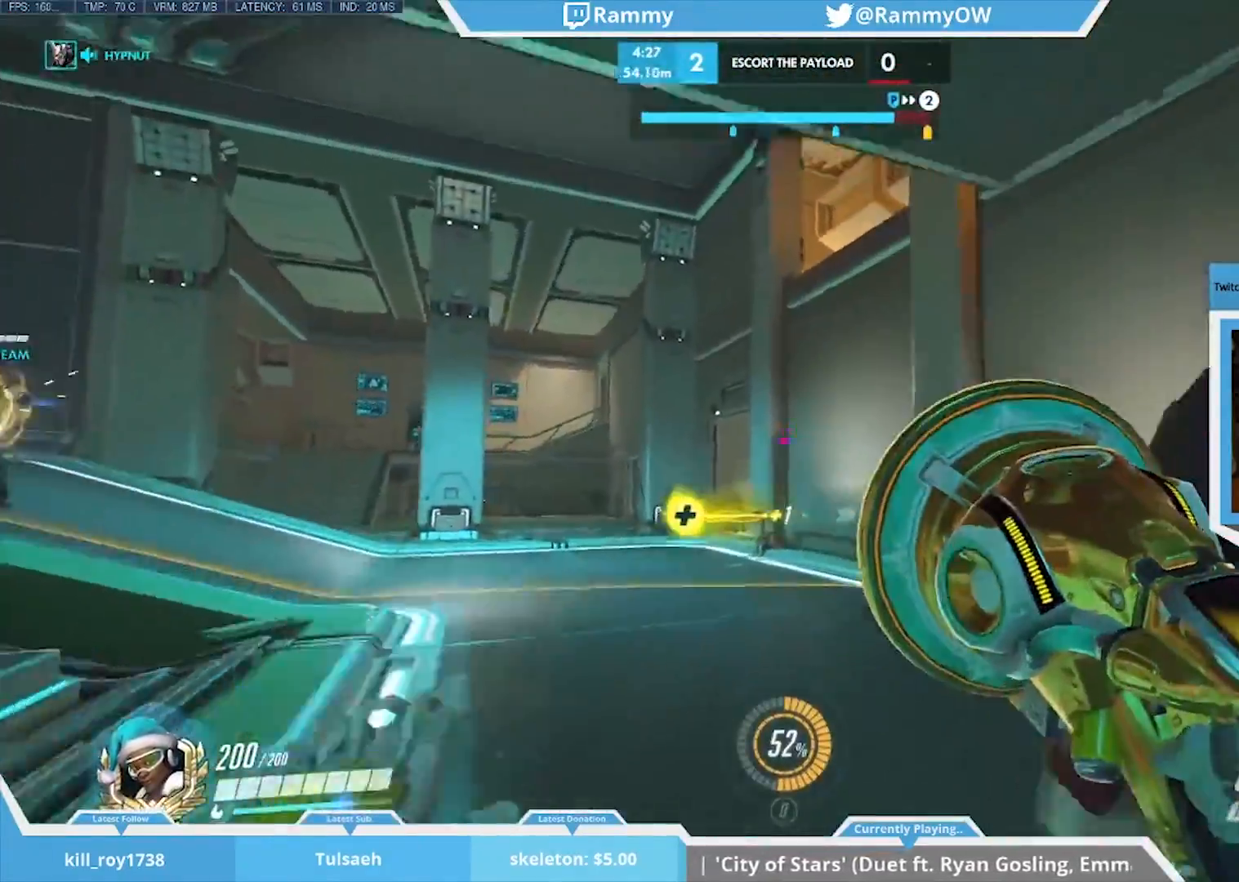
{"keys": ["w"], "mouse": [], "events": [[233, "mouse_wheel_down", "down"], [267, "mouse_wheel_down", "up"]]}
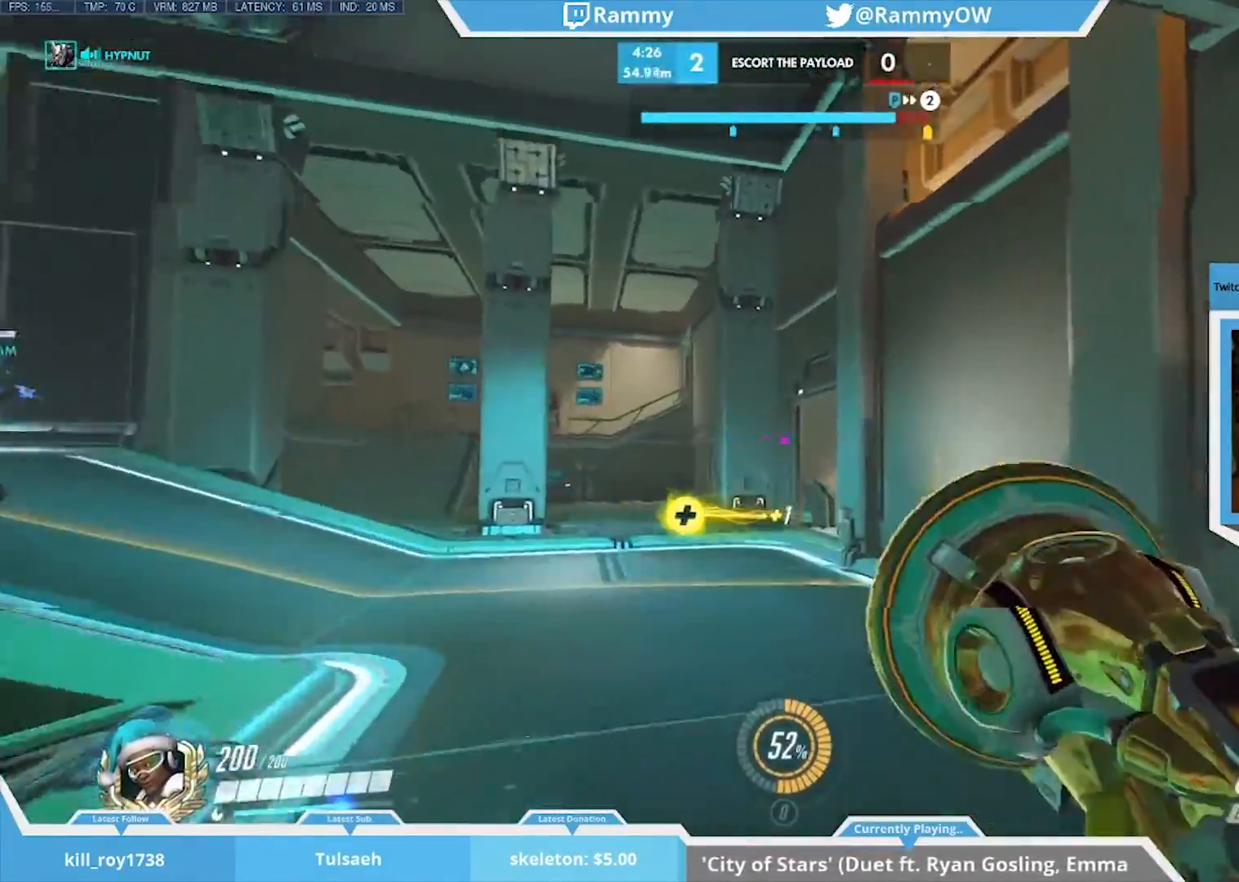
{"keys": ["a", "w"], "mouse": [], "events": [[250, "a", "down"]]}
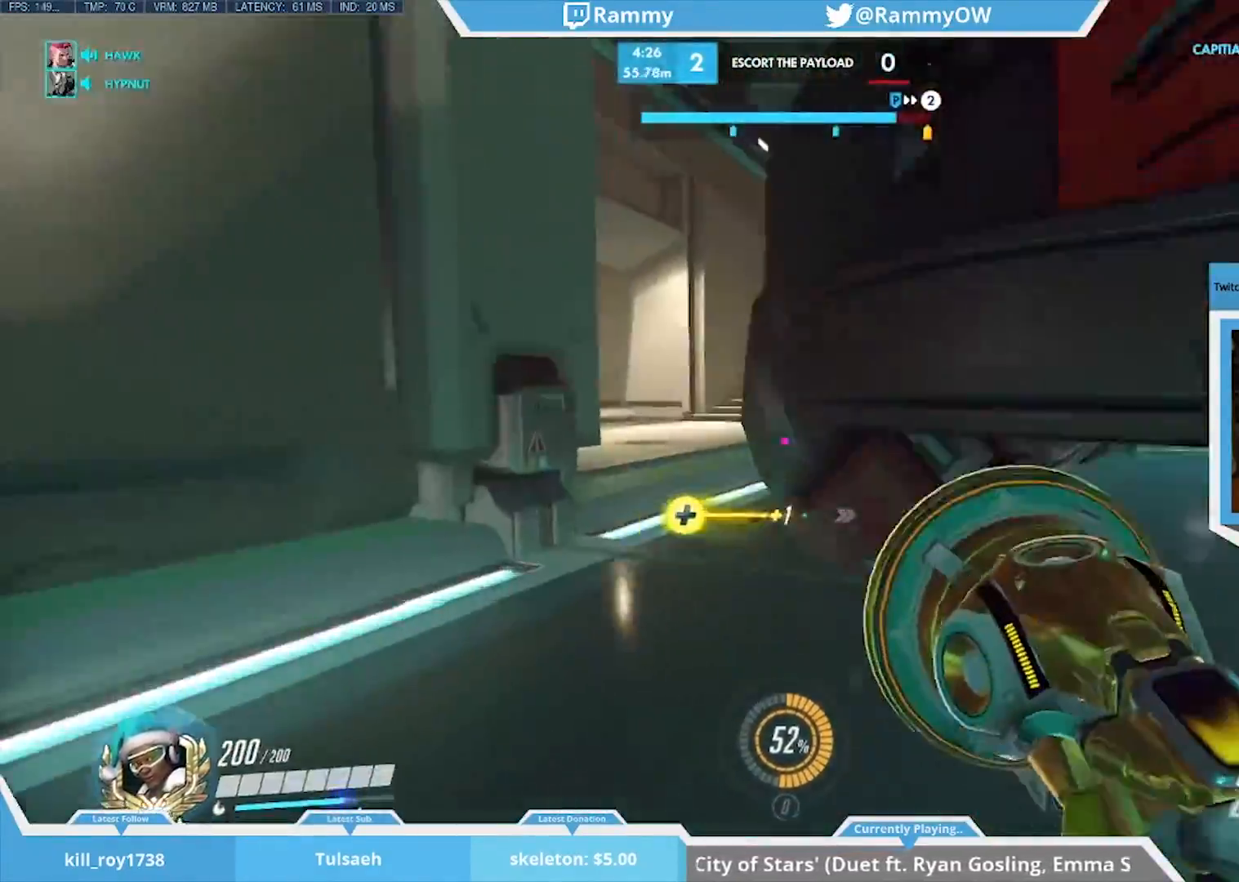
{"keys": [], "mouse": [], "events": [[17, "a", "up"], [17, "w", "up"]]}
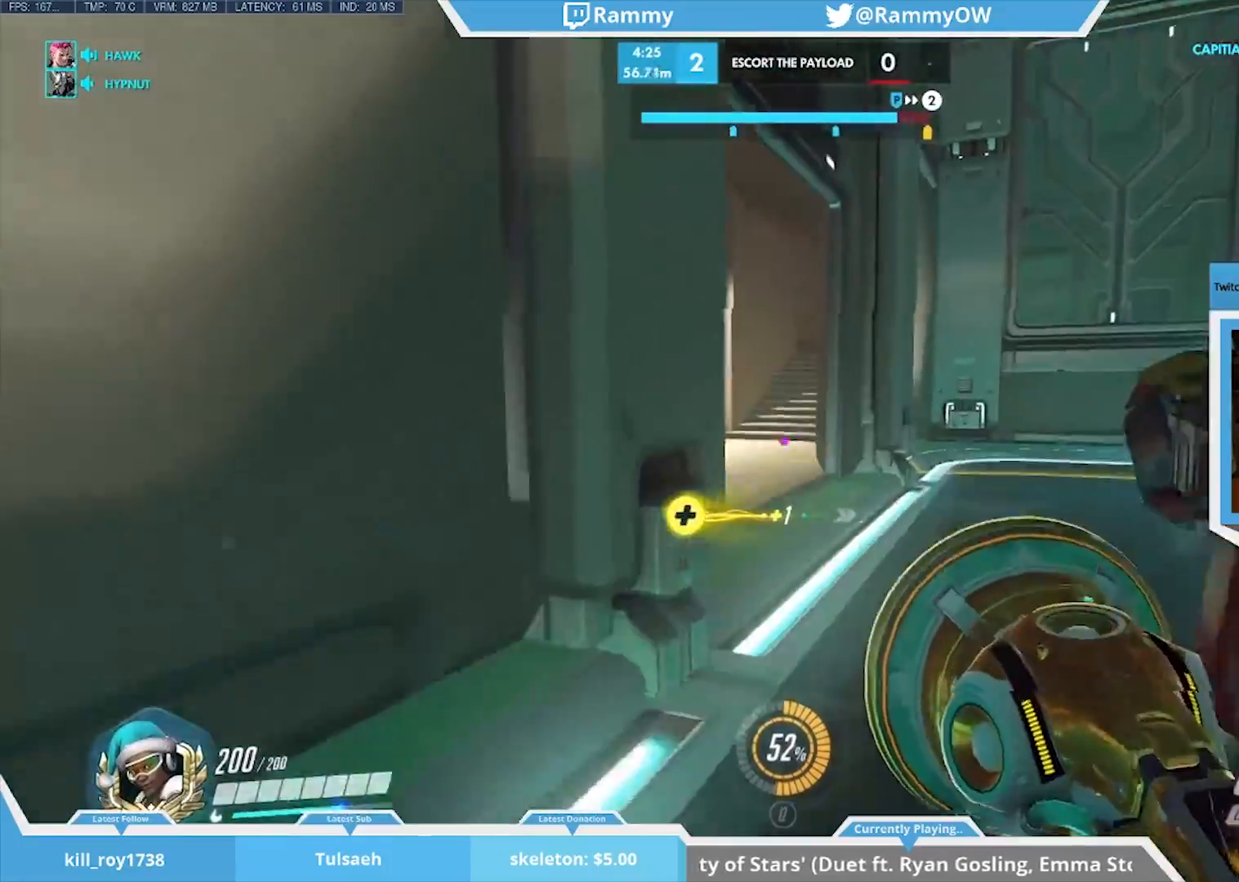
{"keys": ["d", "w"], "mouse": [], "events": [[467, "w", "down"], [500, "d", "down"]]}
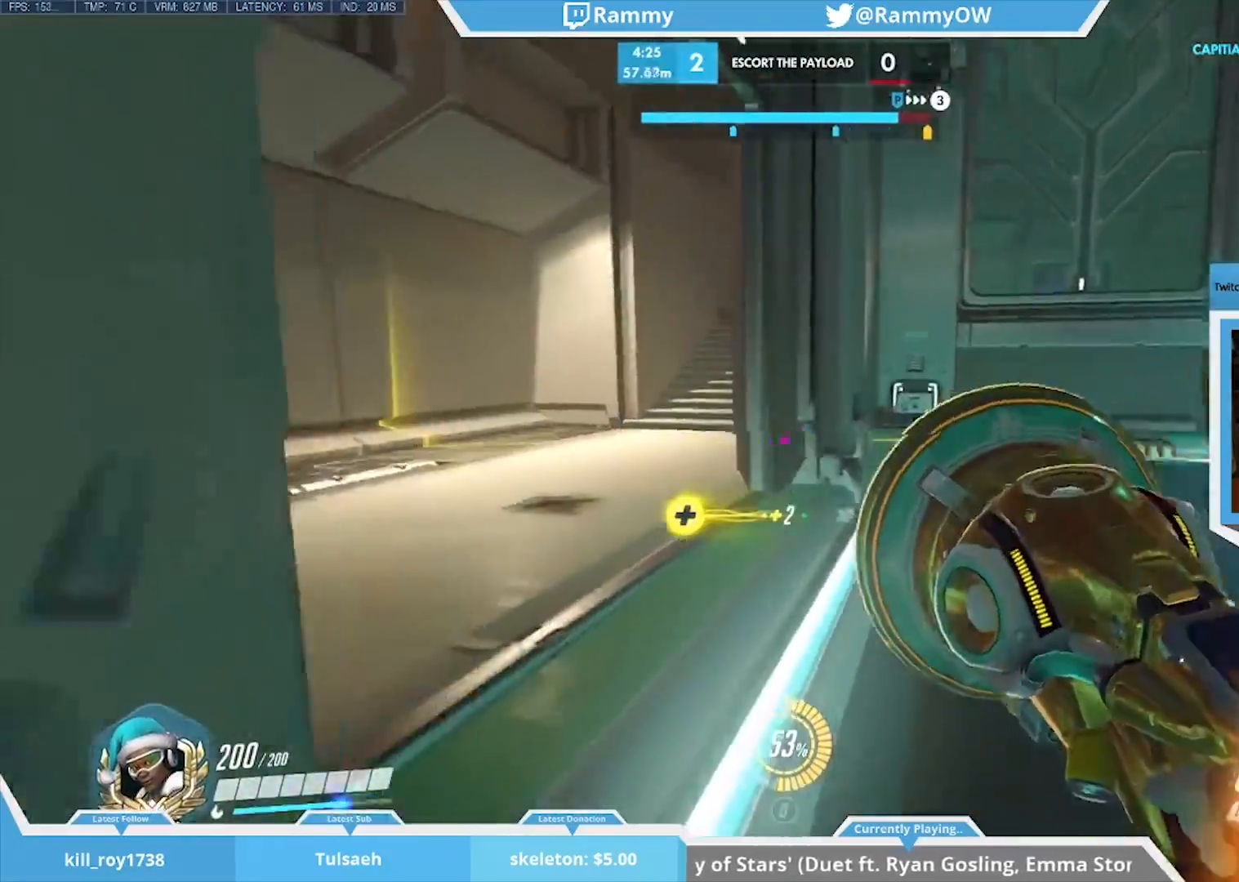
{"keys": [], "mouse": [], "events": [[283, "mouse_wheel_down", "down"], [333, "mouse_wheel_down", "up"], [483, "d", "up"], [483, "w", "up"]]}
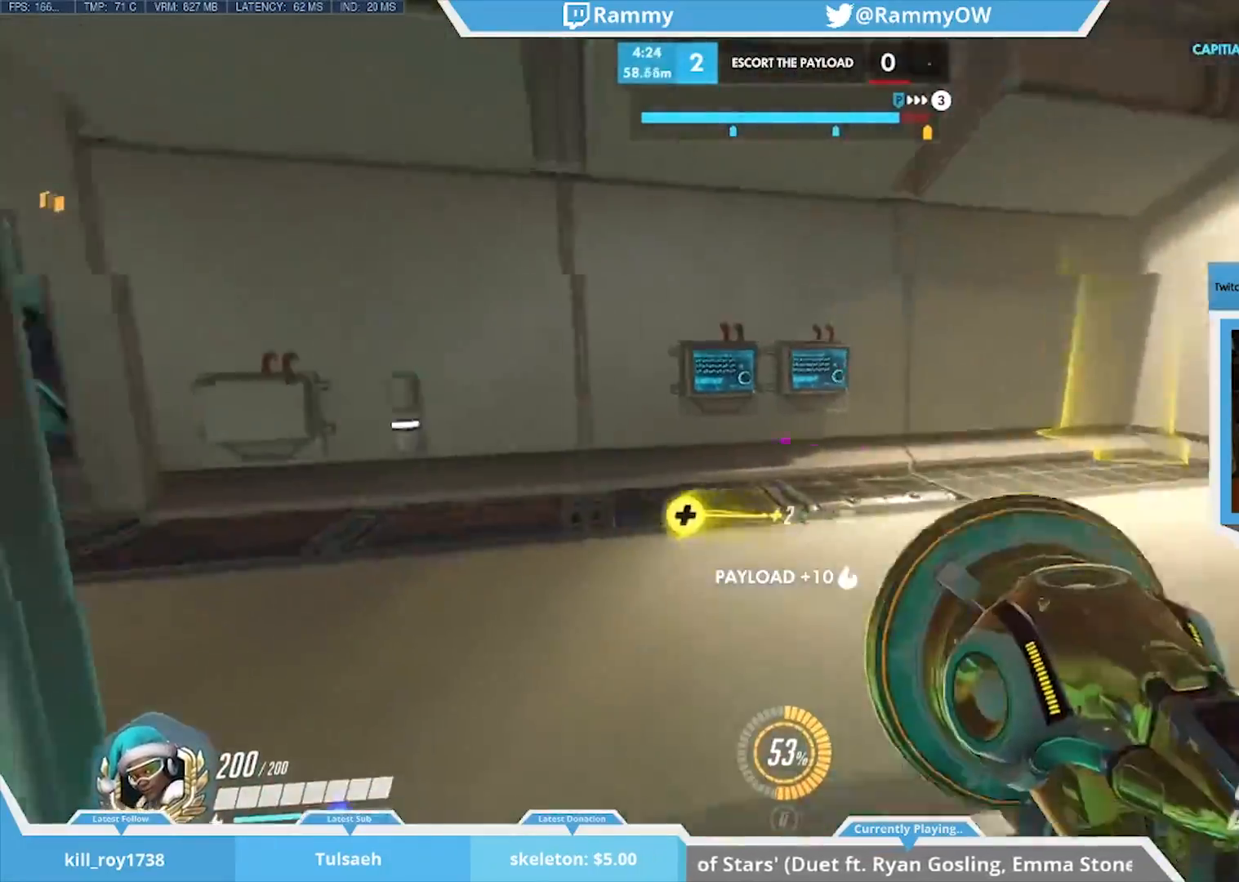
{"keys": [], "mouse": [], "events": [[17, "d", "down"], [350, "d", "up"]]}
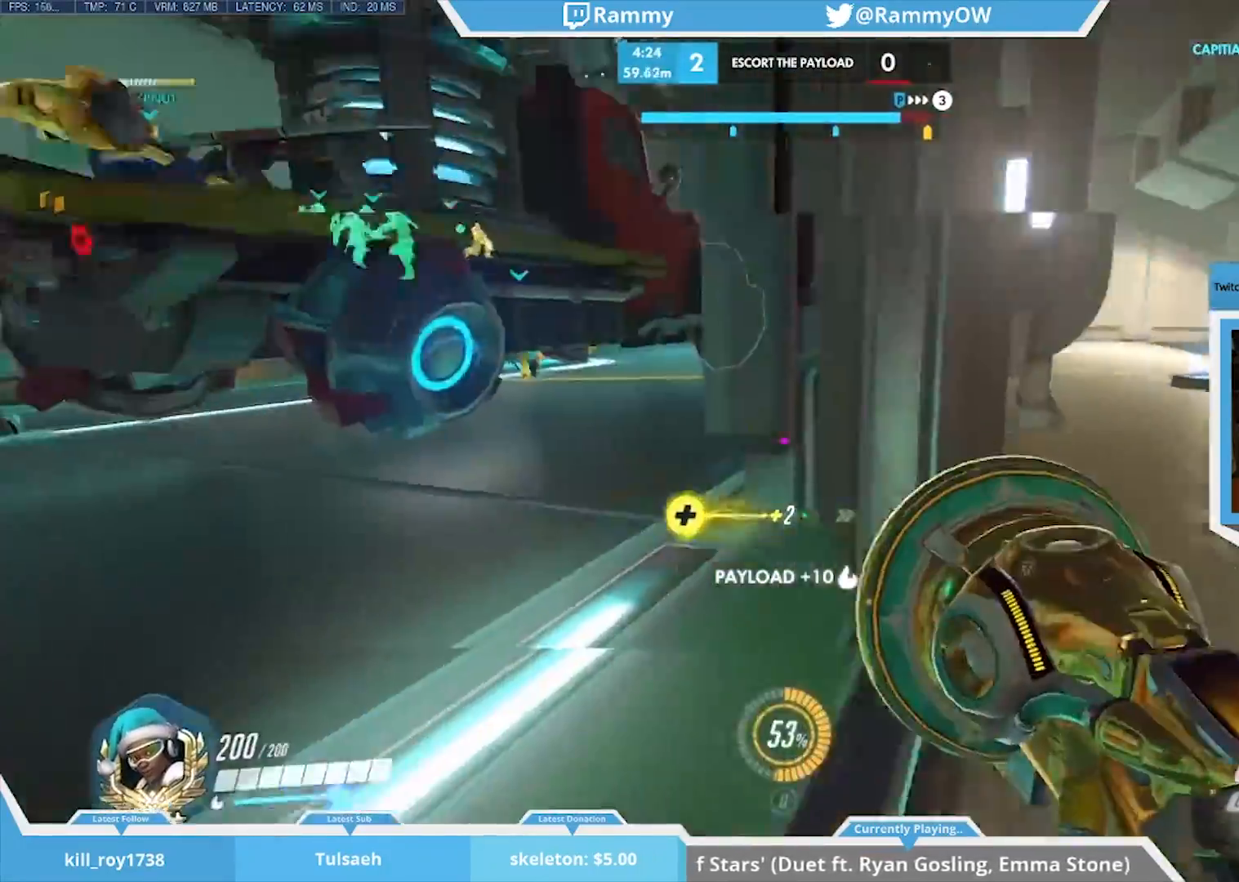
{"keys": [], "mouse": [], "events": [[417, "mouse_wheel_down", "down"], [467, "mouse_wheel_down", "up"]]}
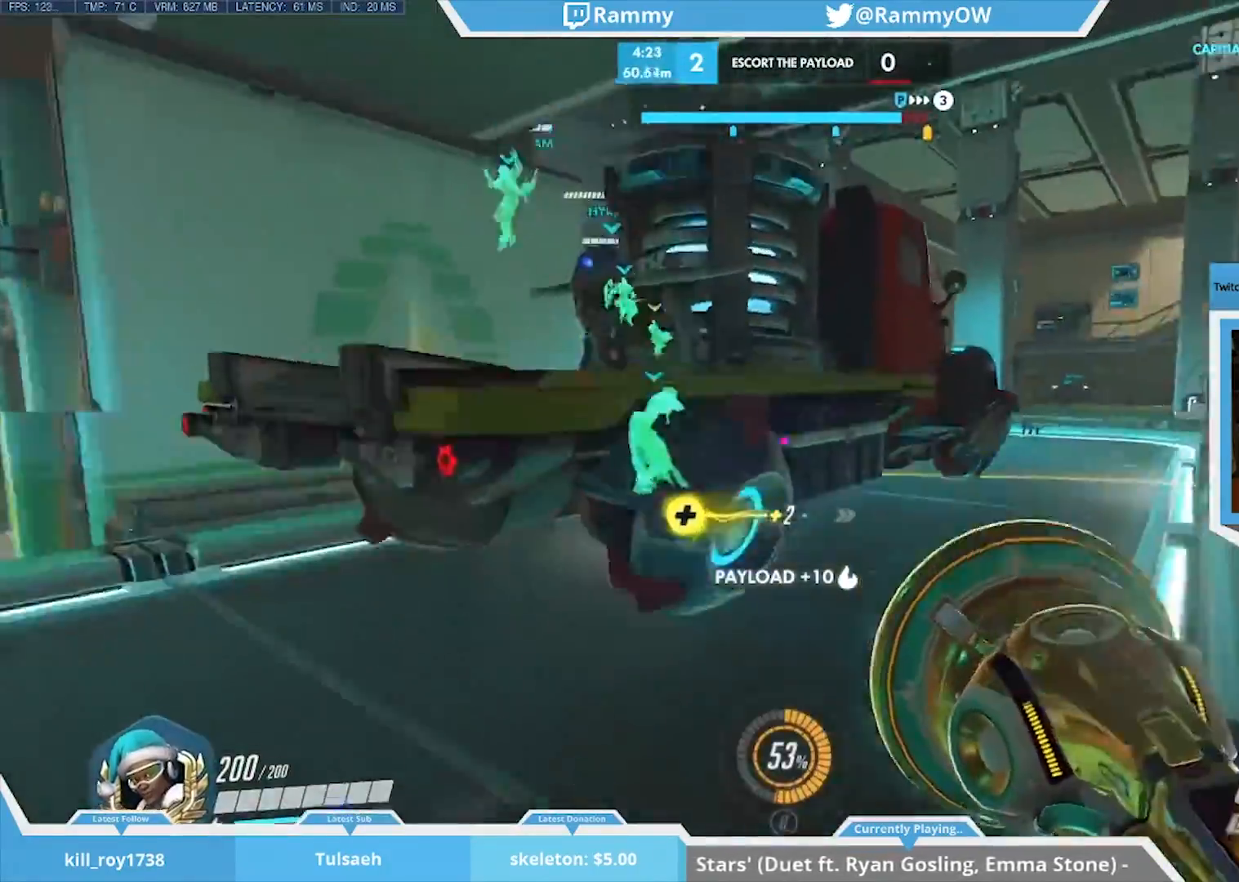
{"keys": [], "mouse": [], "events": []}
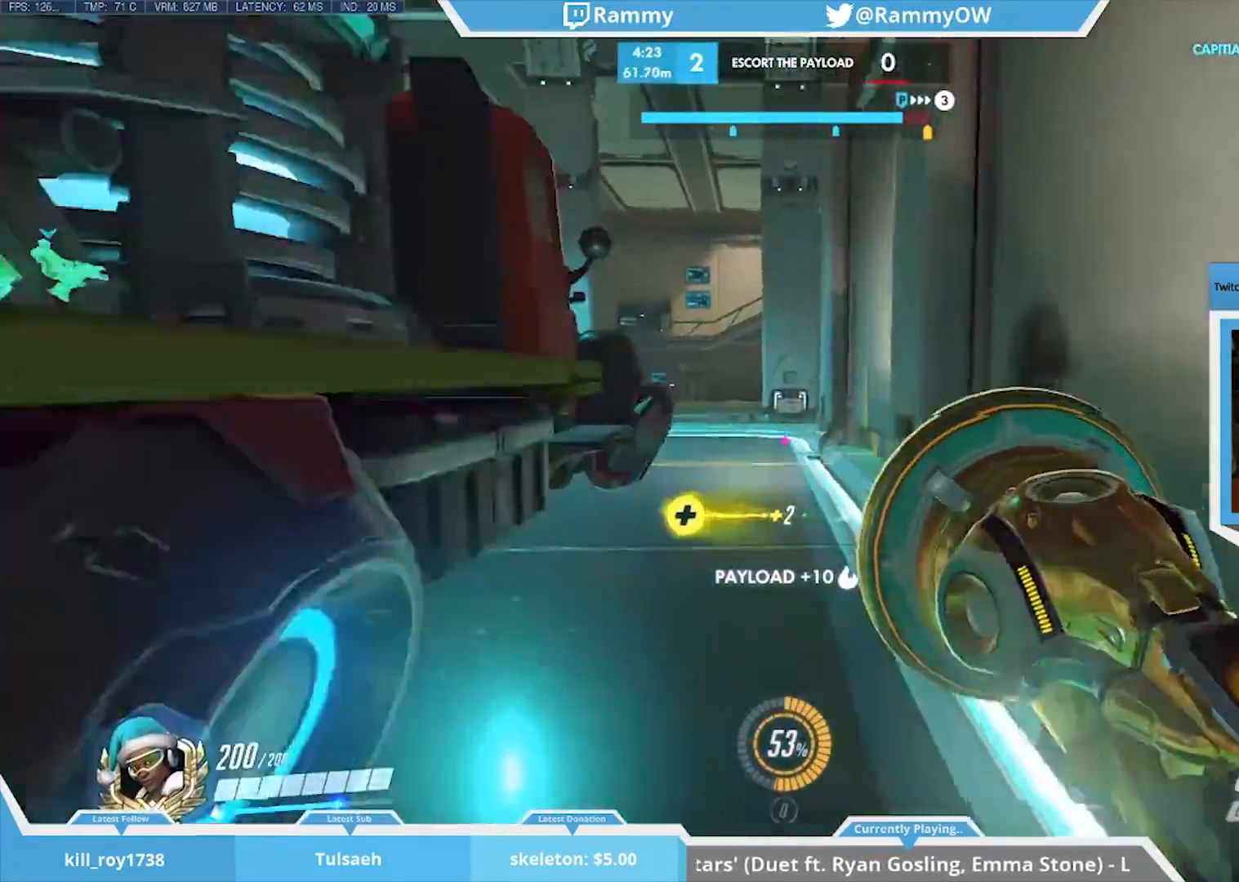
{"keys": [], "mouse": [], "events": [[33, "c", "down"], [350, "mouse_wheel_down", "down"], [400, "mouse_wheel_down", "up"], [450, "c", "up"]]}
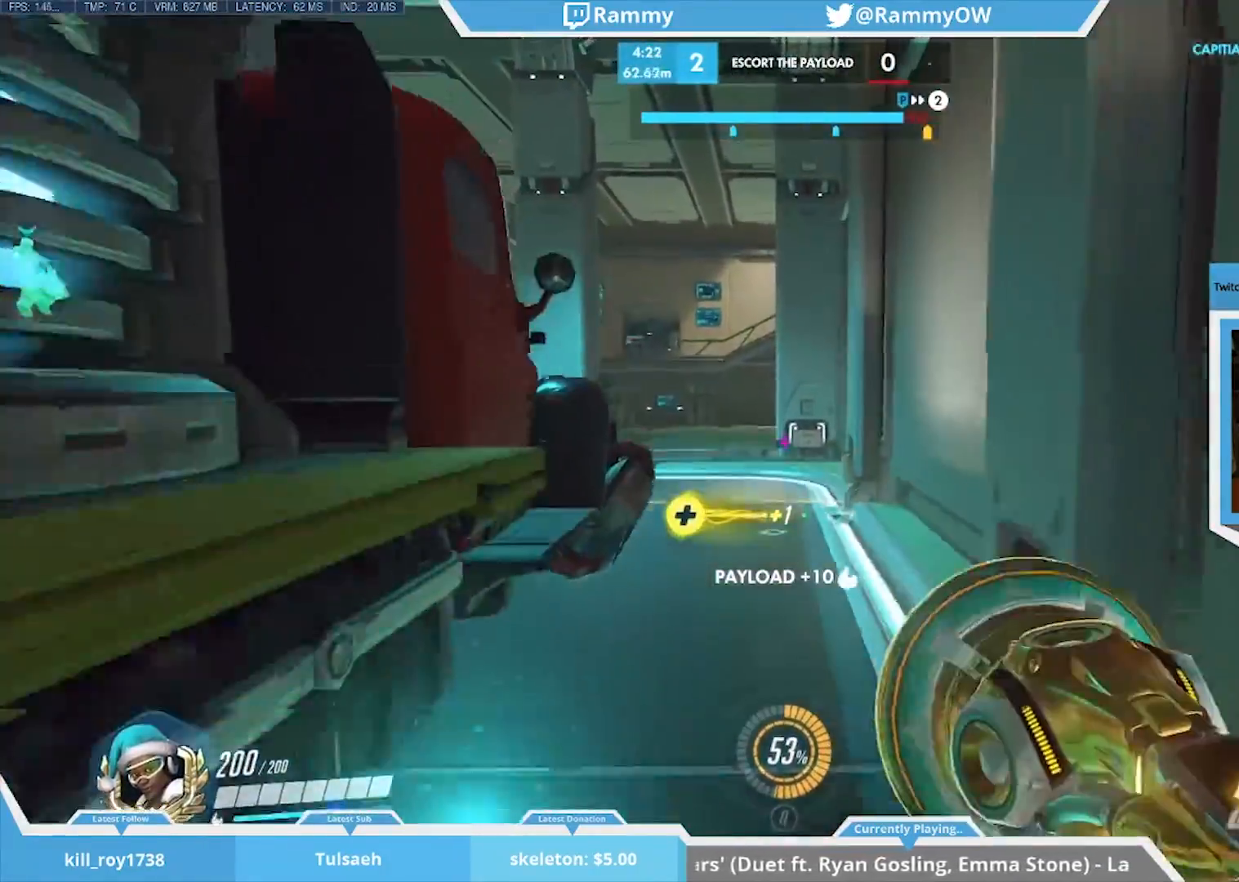
{"keys": ["c"], "mouse": [], "events": [[33, "c", "down"]]}
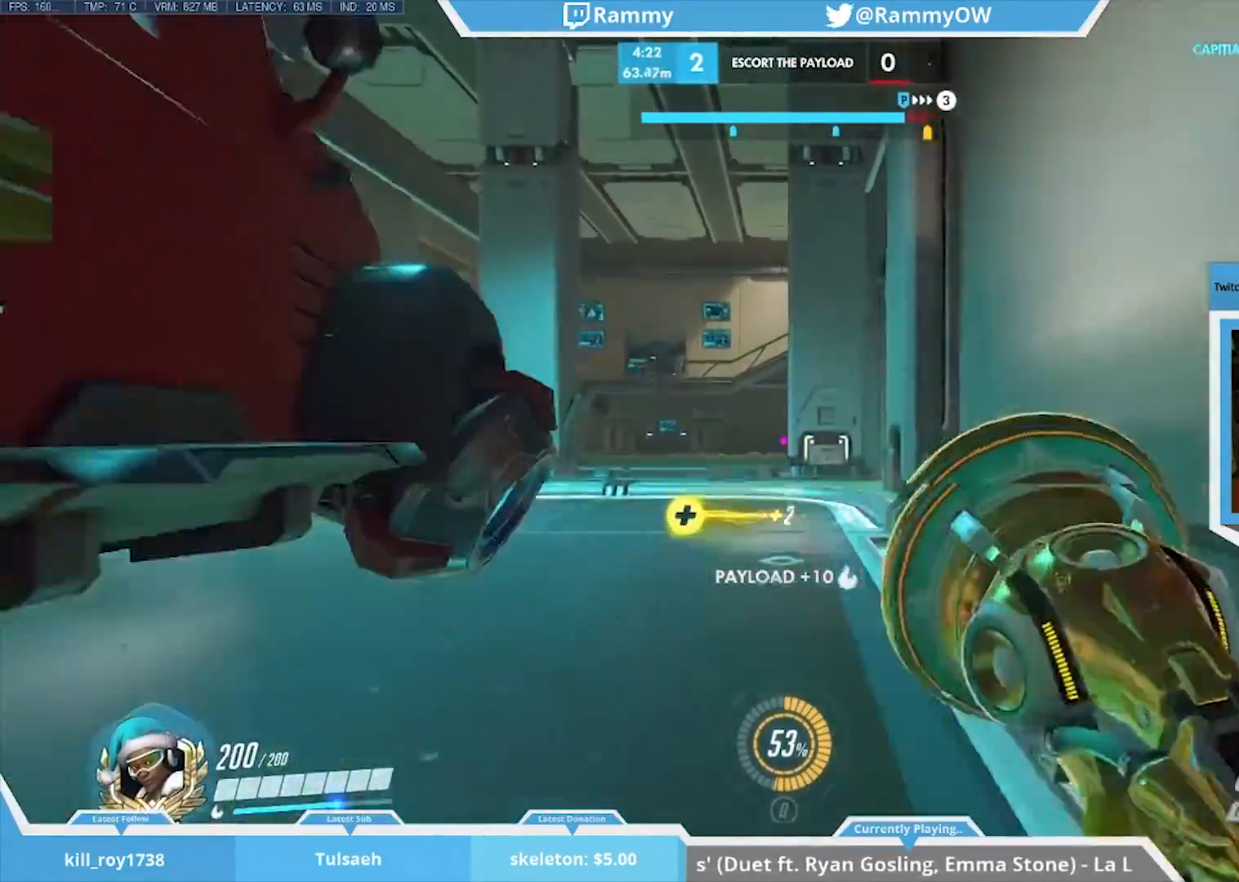
{"keys": ["c"], "mouse": [], "events": [[150, "mouse_wheel_down", "down"], [233, "mouse_wheel_down", "up"]]}
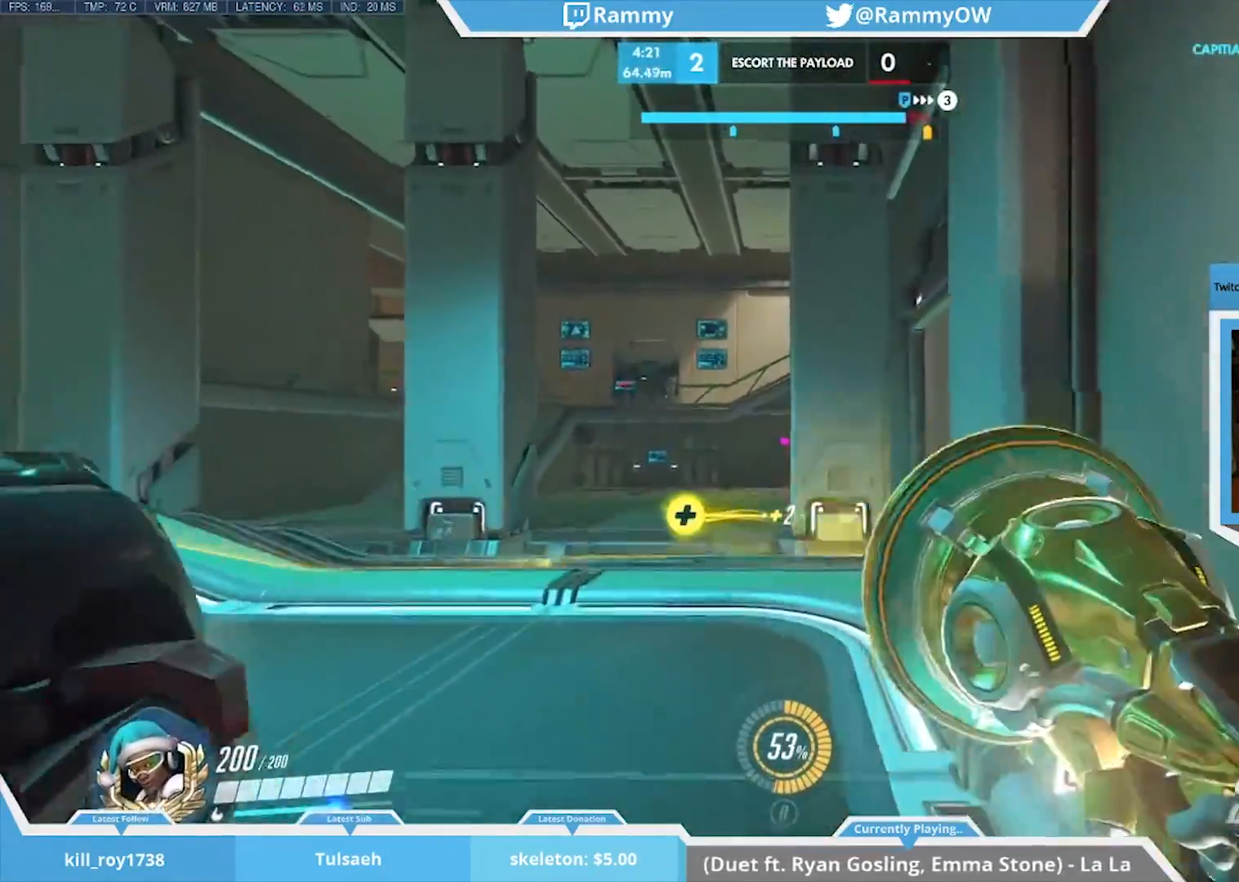
{"keys": ["c"], "mouse": [], "events": [[400, "mouse_wheel_down", "down"], [500, "mouse_wheel_down", "up"]]}
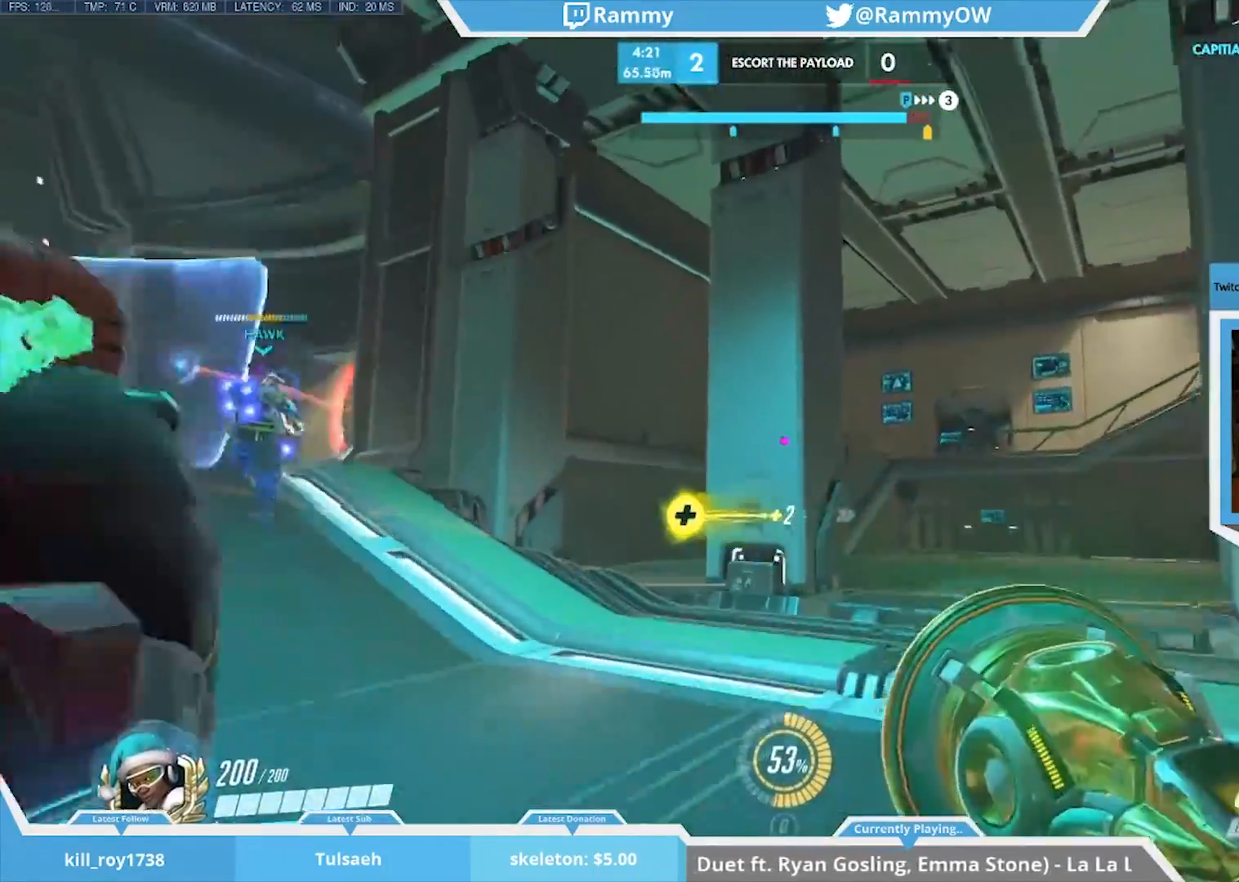
{"keys": ["c"], "mouse": [], "events": []}
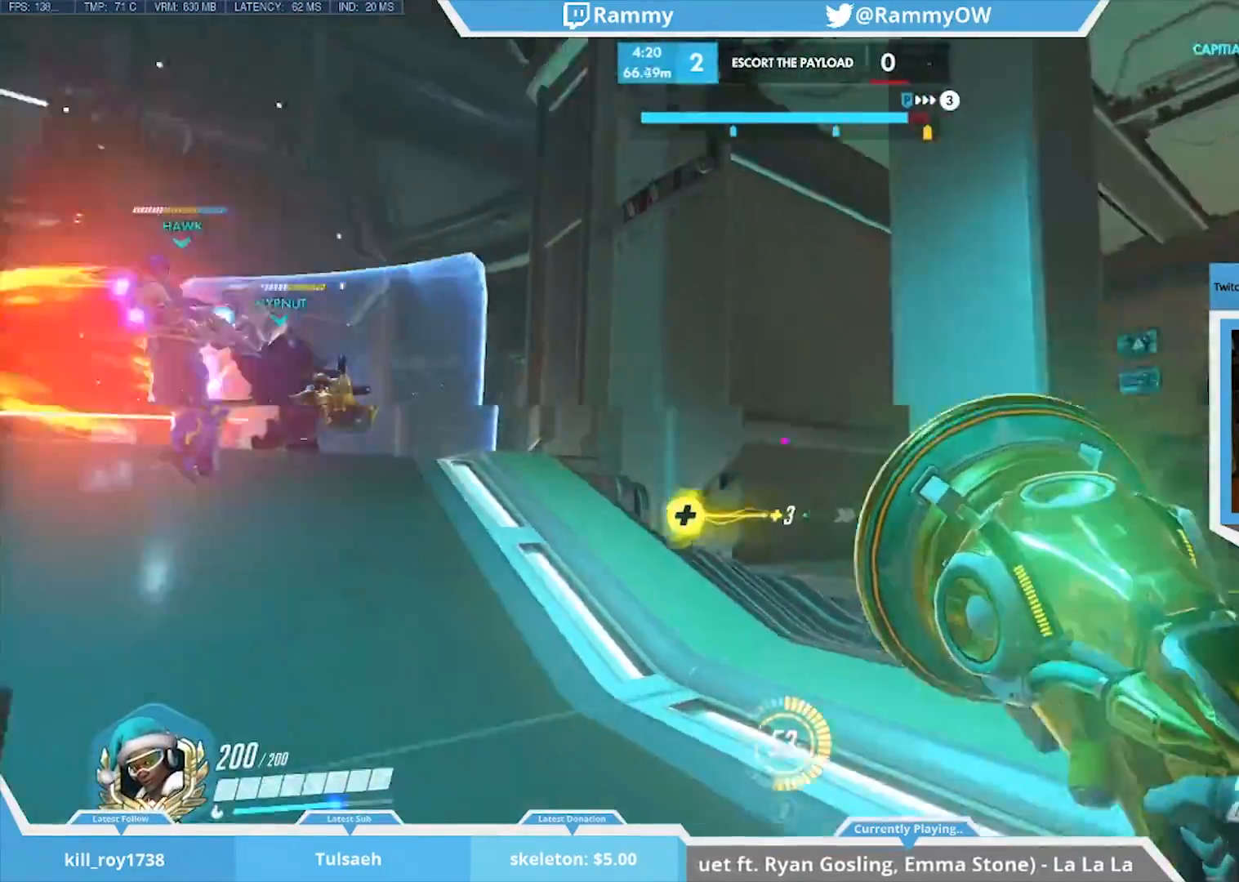
{"keys": ["c"], "mouse": [], "events": [[150, "mouse_wheel_down", "down"], [250, "mouse_wheel_down", "up"]]}
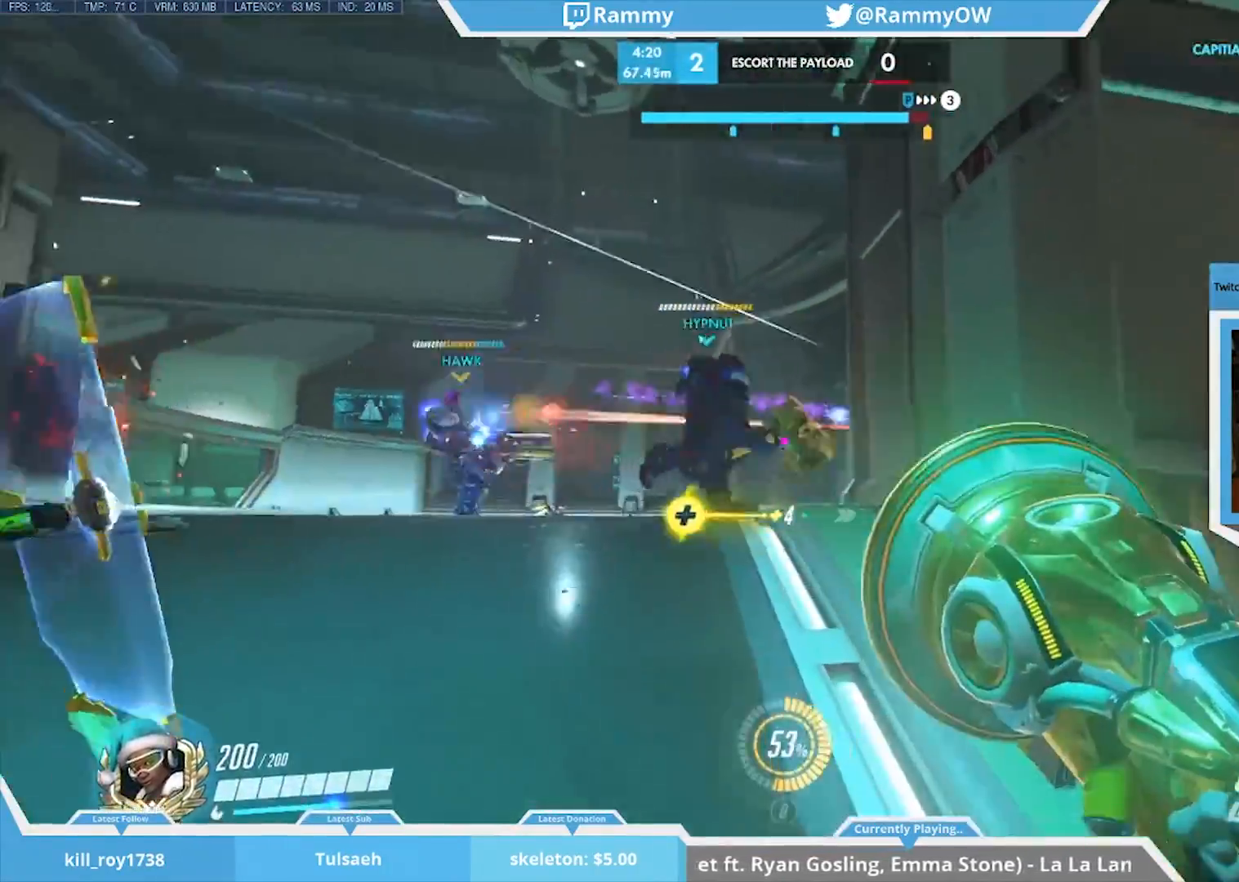
{"keys": [], "mouse": [], "events": [[317, "mouse_wheel_down", "down"], [400, "mouse_wheel_down", "up"], [450, "c", "up"]]}
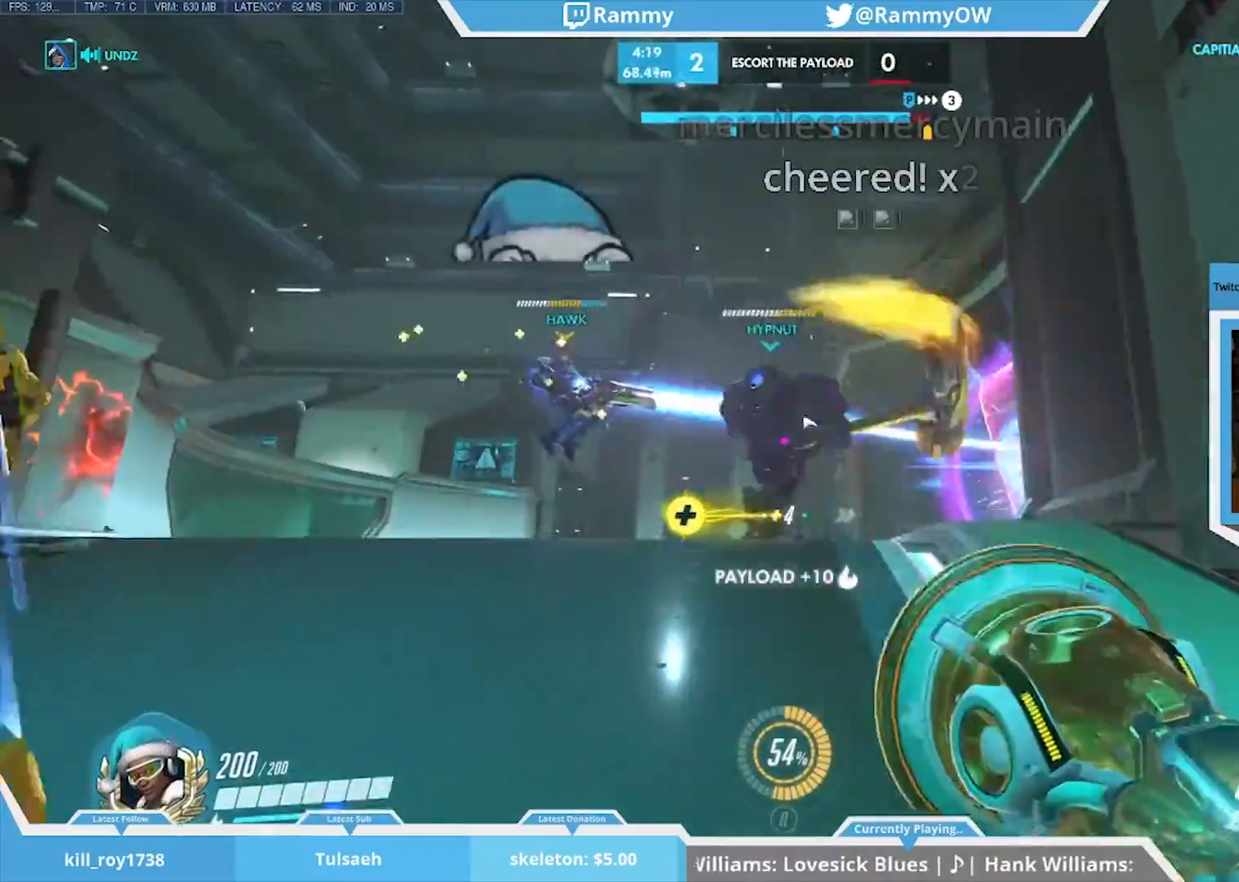
{"keys": ["c"], "mouse": ["wheel_down"], "events": [[17, "c", "down"], [383, "mouse_wheel_down", "down"]]}
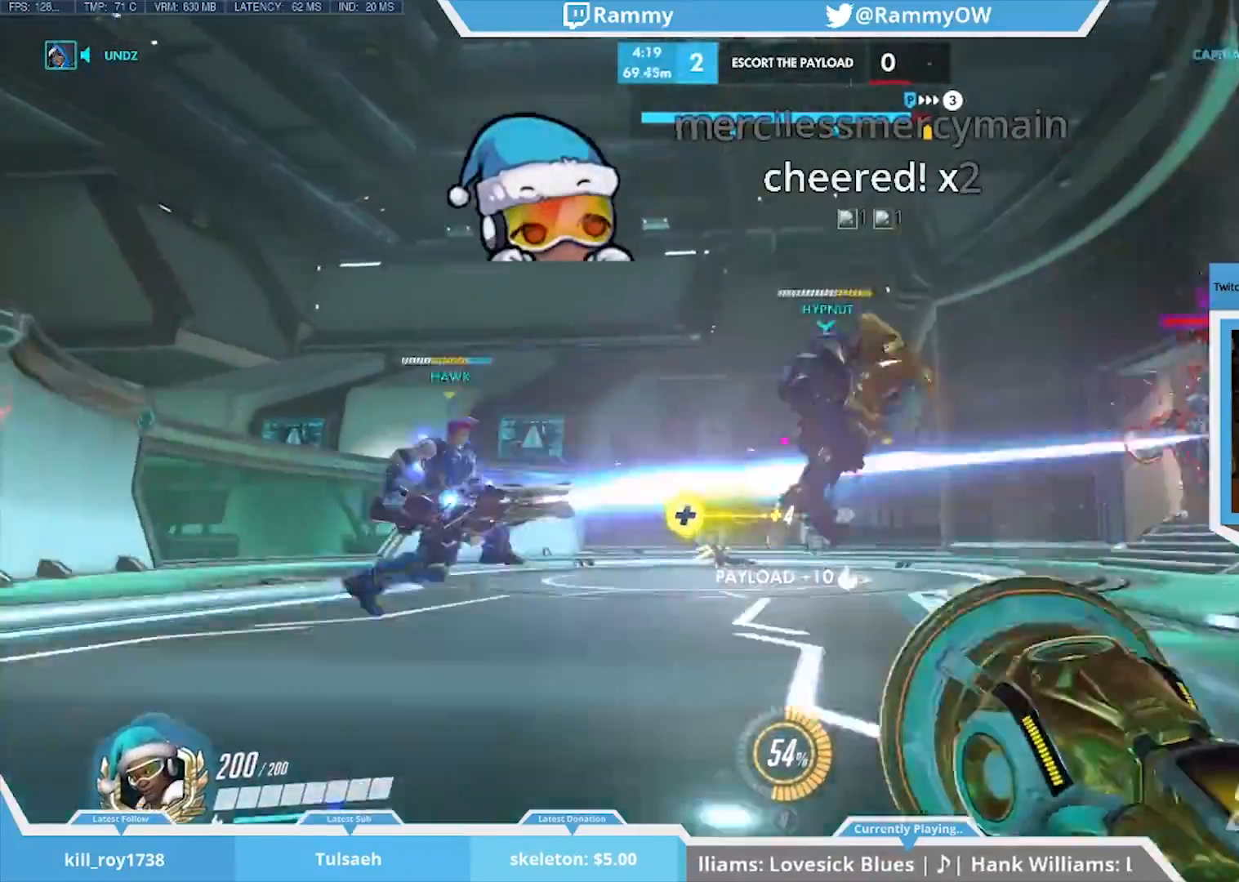
{"keys": [], "mouse": [], "events": [[17, "mouse_wheel_down", "up"], [333, "a", "down"], [483, "a", "up"], [483, "c", "up"]]}
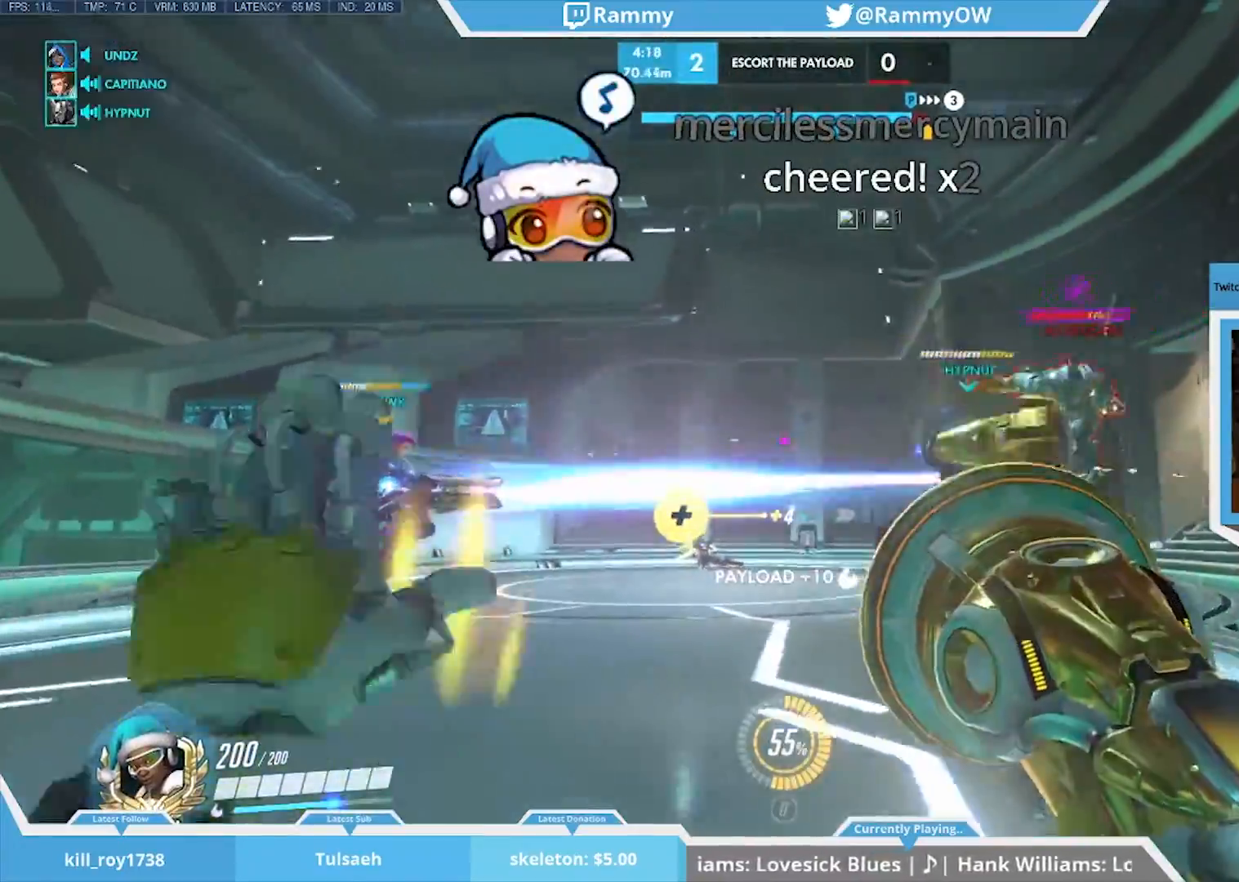
{"keys": [], "mouse": [], "events": [[400, "mouse_wheel_down", "down"], [483, "mouse_wheel_down", "up"]]}
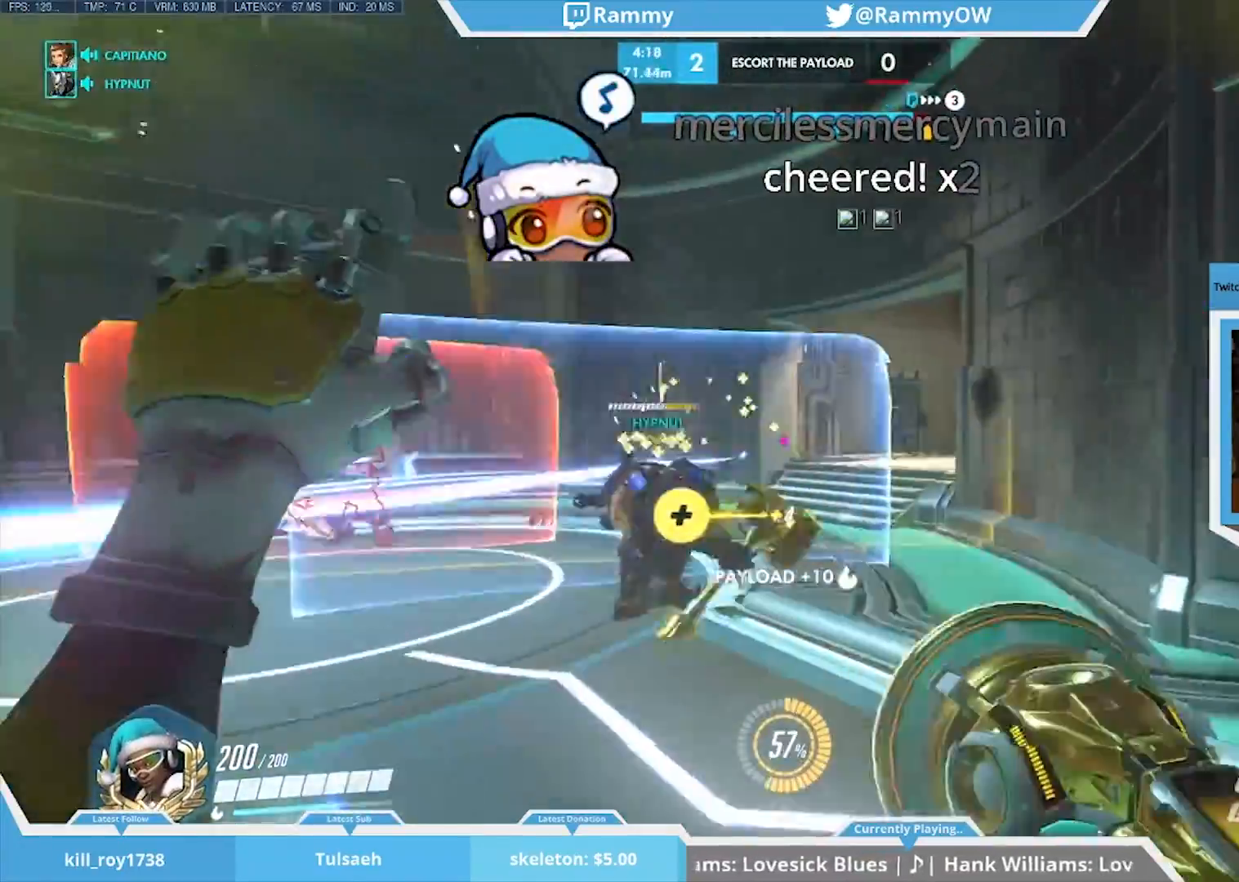
{"keys": [], "mouse": ["wheel_down"], "events": [[17, "mouse_wheel_down", "down"], [33, "mouse_wheel_down", "up"], [100, "s", "down"], [250, "space", "down"], [267, "d", "down"], [267, "space", "up"], [317, "space", "down"], [433, "mouse_wheel_down", "down"], [467, "d", "up"], [467, "s", "up"], [467, "space", "up"]]}
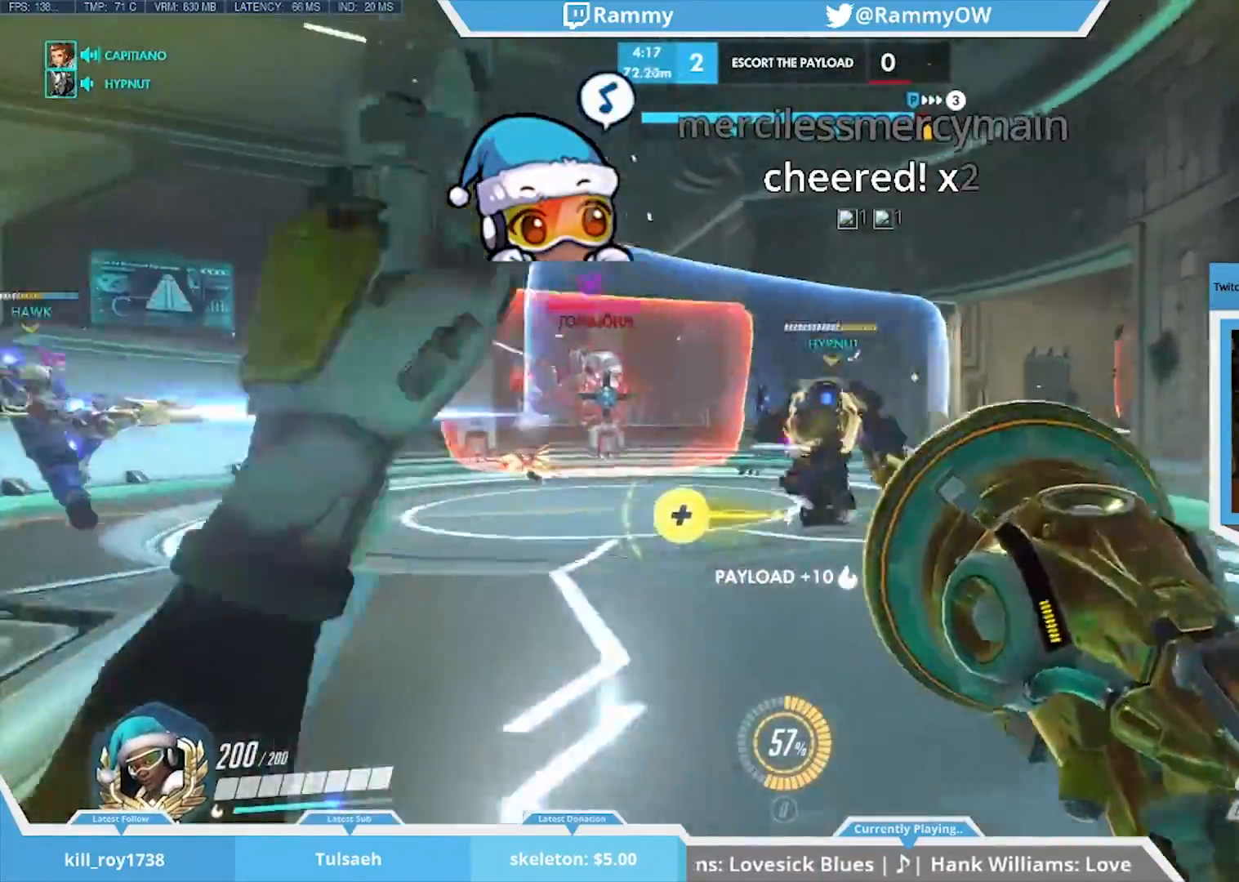
{"keys": [], "mouse": [], "events": [[67, "mouse_wheel_down", "up"], [67, "space", "down"], [250, "mouse_wheel_down", "down"], [250, "space", "up"], [300, "space", "down"], [350, "mouse_wheel_down", "up"], [350, "space", "up"]]}
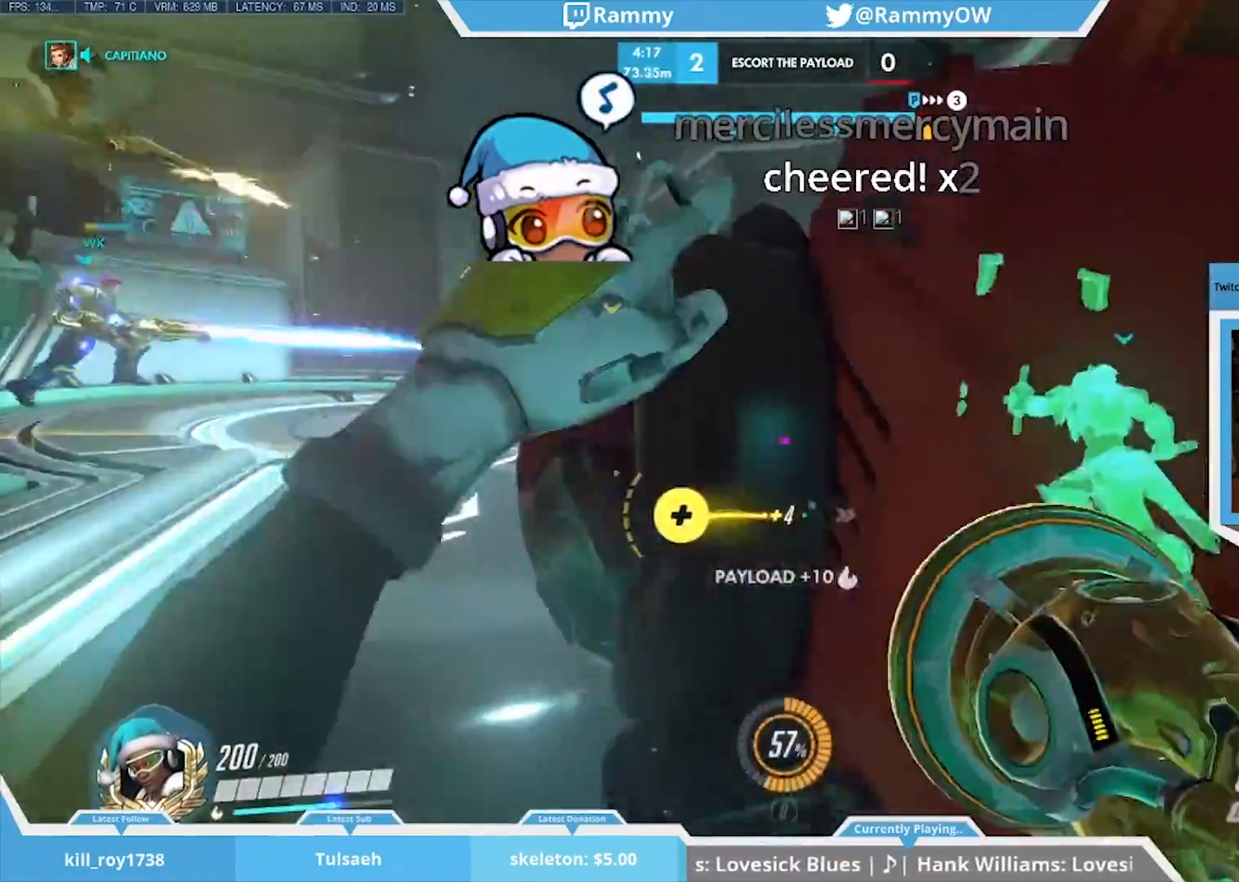
{"keys": [], "mouse": [], "events": [[117, "space", "down"], [117, "w", "down"], [367, "space", "up"], [450, "w", "up"]]}
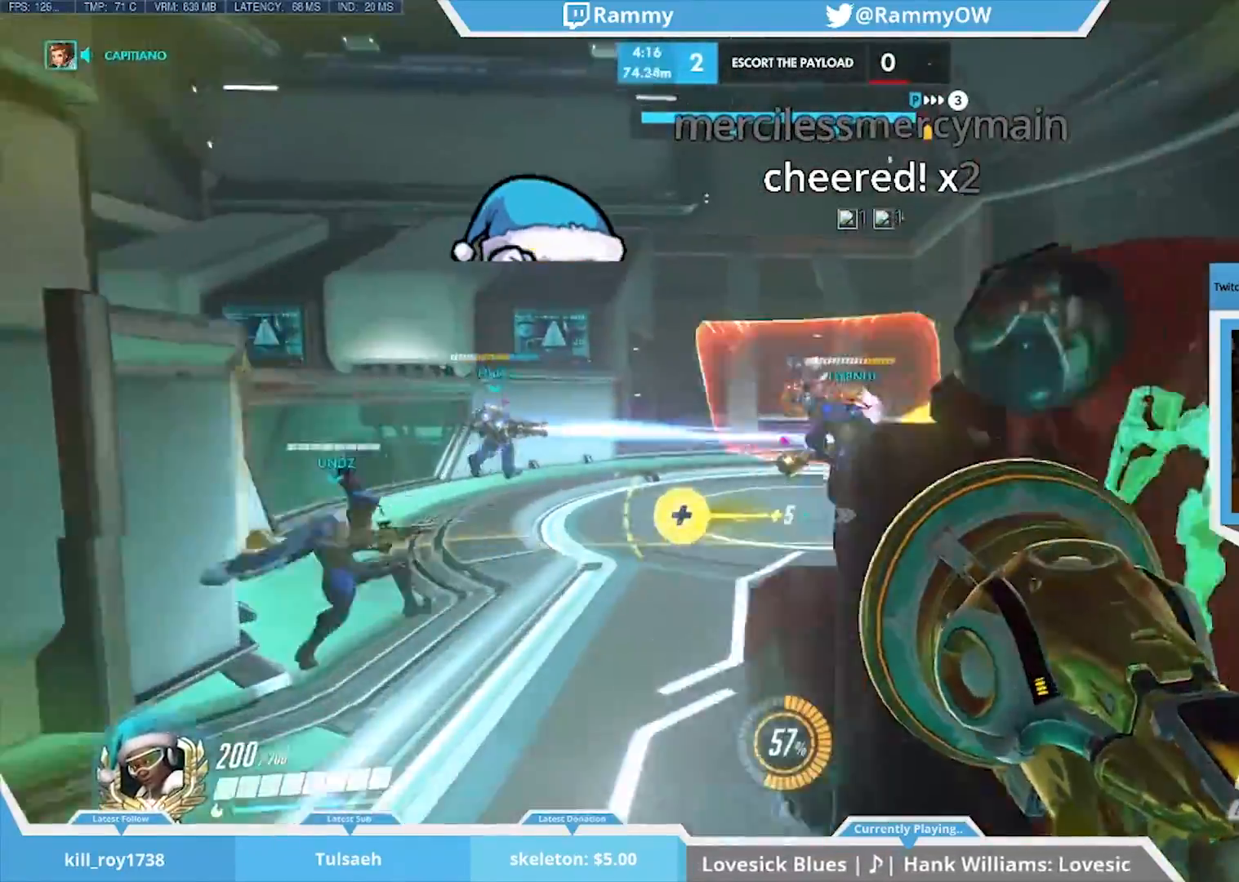
{"keys": ["d", "shift", "space"], "mouse": [], "events": [[150, "d", "down"], [217, "space", "down"], [300, "d", "up"], [433, "shift", "down"], [483, "d", "down"]]}
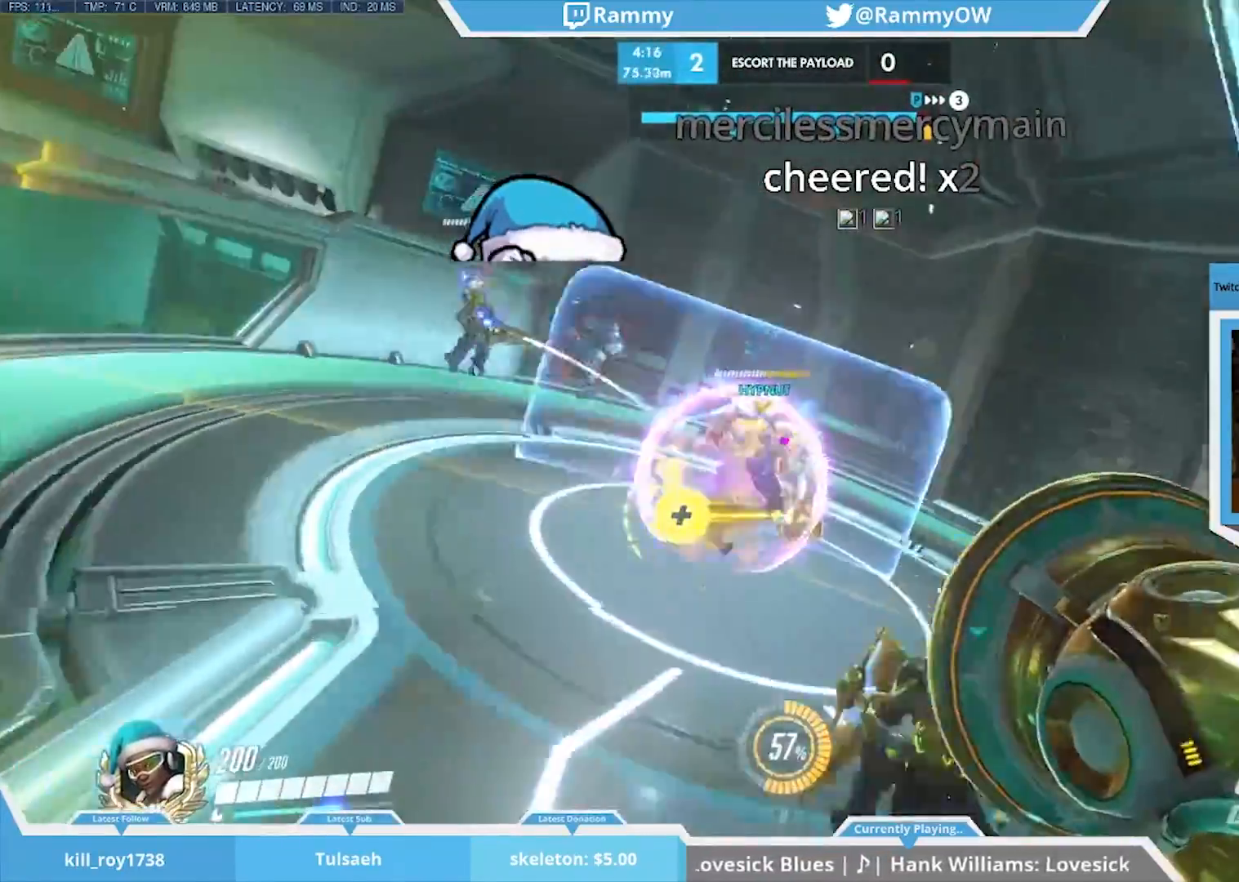
{"keys": [], "mouse": [], "events": [[83, "mouse_wheel_down", "down"], [83, "space", "up"], [267, "mouse_wheel_down", "up"], [450, "d", "up"], [500, "shift", "up"]]}
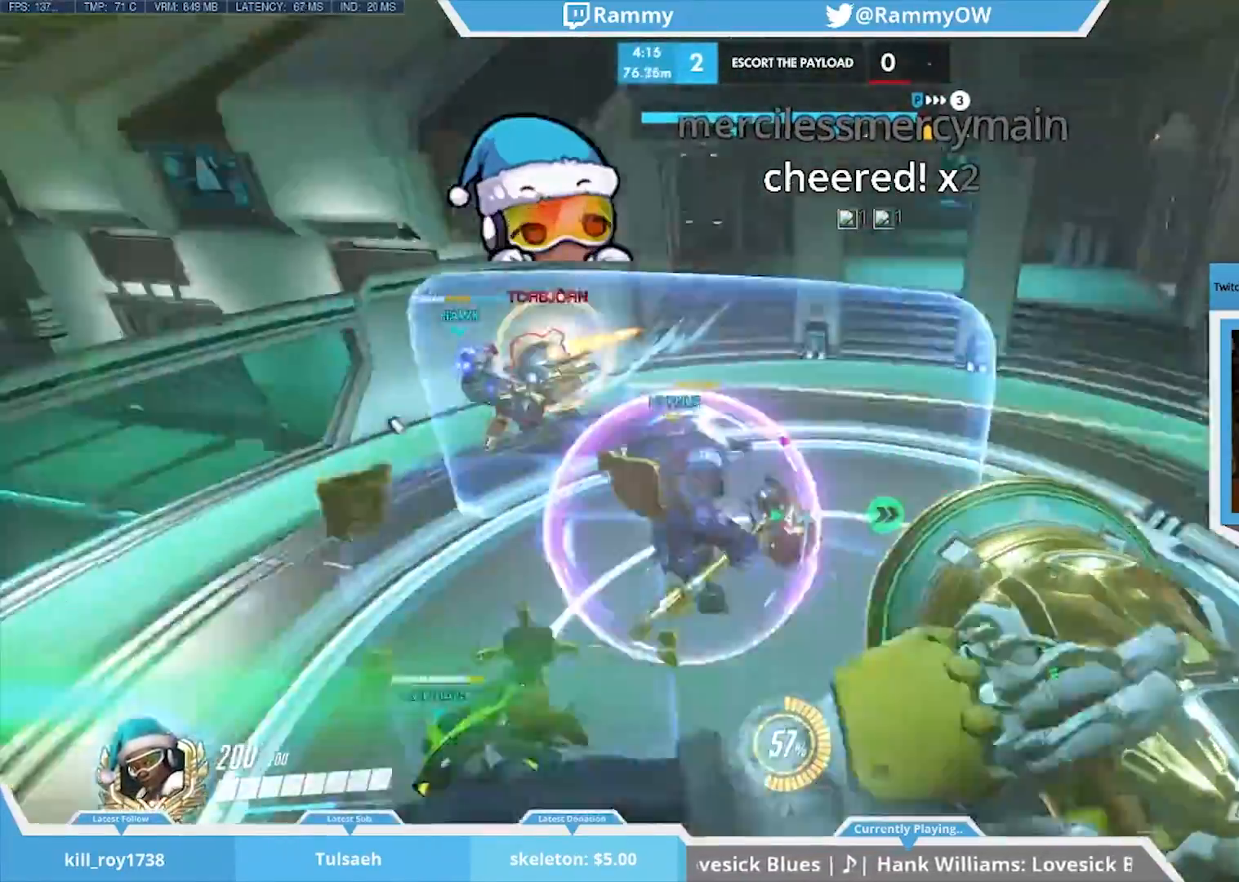
{"keys": ["a"], "mouse": [], "events": [[200, "a", "down"]]}
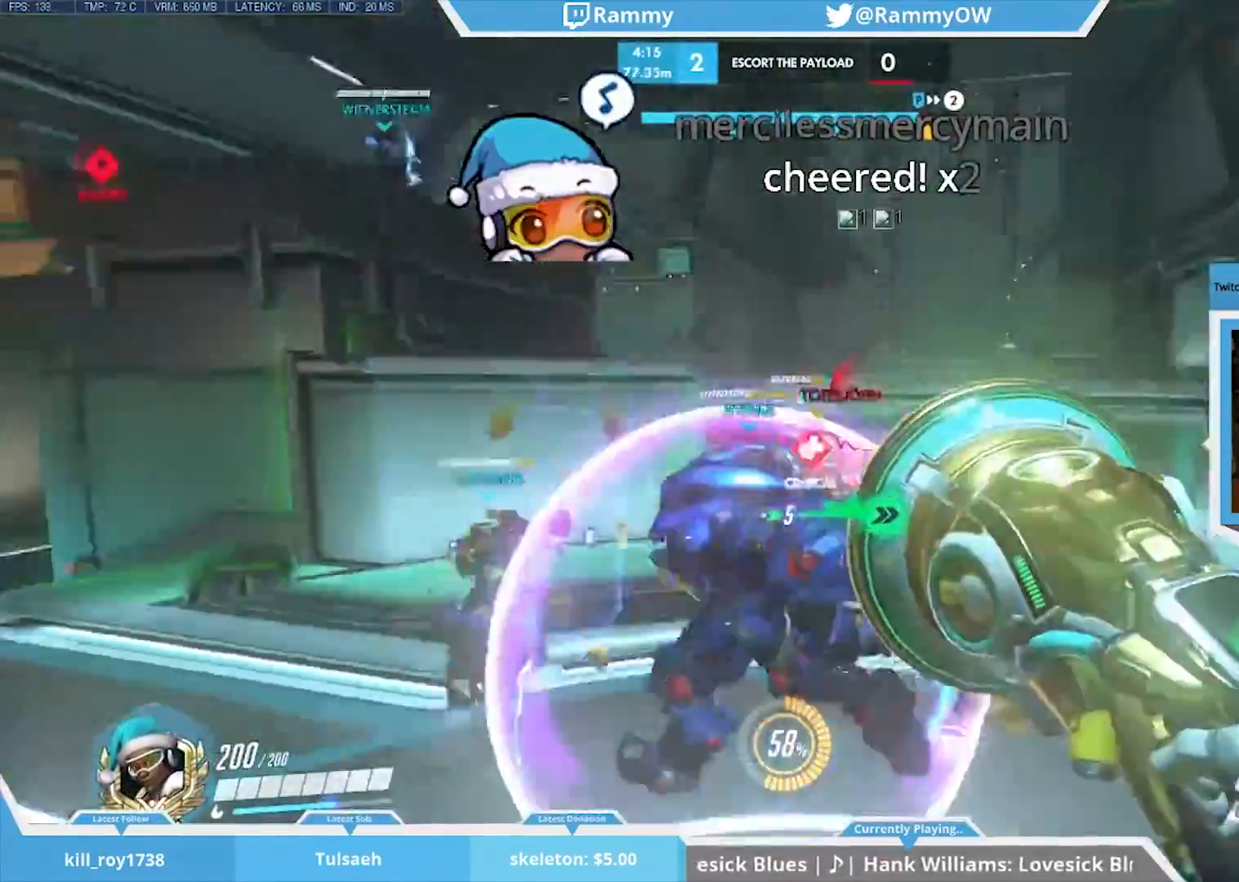
{"keys": [], "mouse": ["right"], "events": [[100, "a", "up"], [183, "mouse_left", "down"], [433, "d", "down"], [433, "mouse_left", "up"], [483, "d", "up"], [483, "mouse_right", "down"]]}